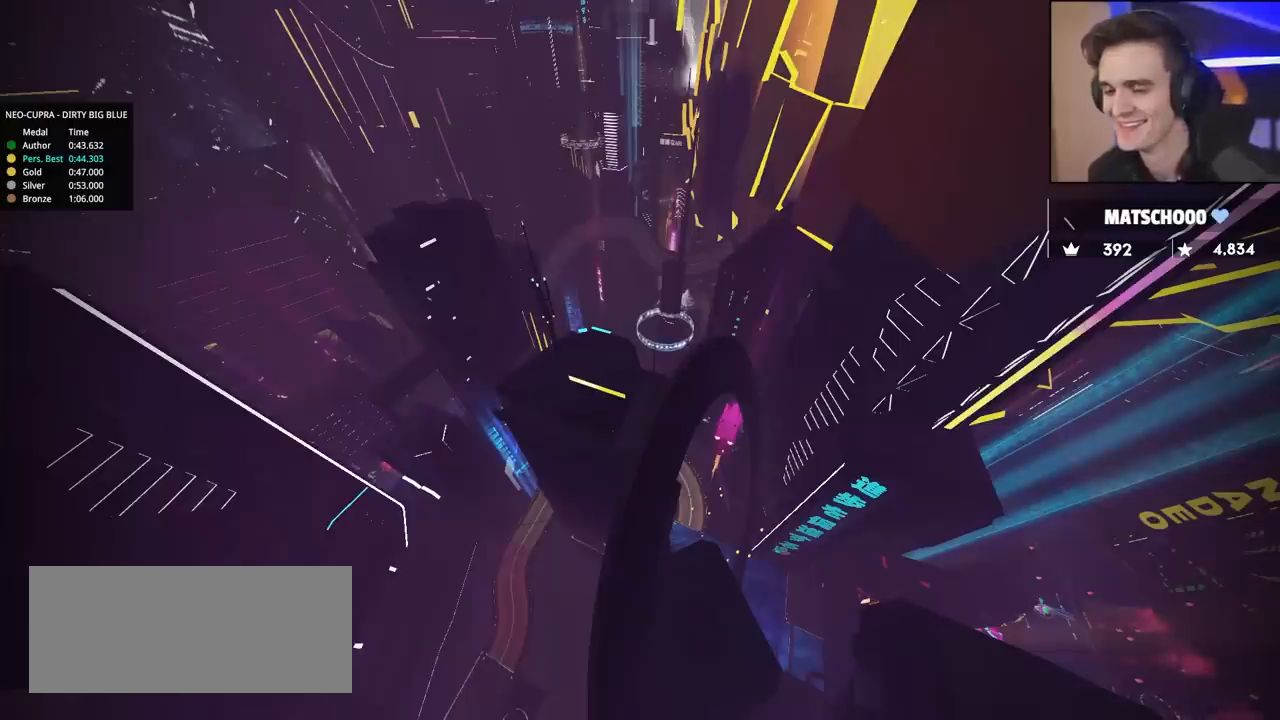
Gameplay with keyboard; each line is a JSON object with the keys held at the frame after it. "events" lists presses ("down") and releases ("up") of "brake", "down", "left", "right" and "up" between this image and that frame as [ms after this image, input, new state], when the widget could be followed in between. No other keys are recorded. Mouse input is not recorded. Key names are as the overlay labels them; some are game actions (e.g. jump) rather than physical keys.
{"keys": [], "events": [[133, "up", "down"], [467, "up", "up"]]}
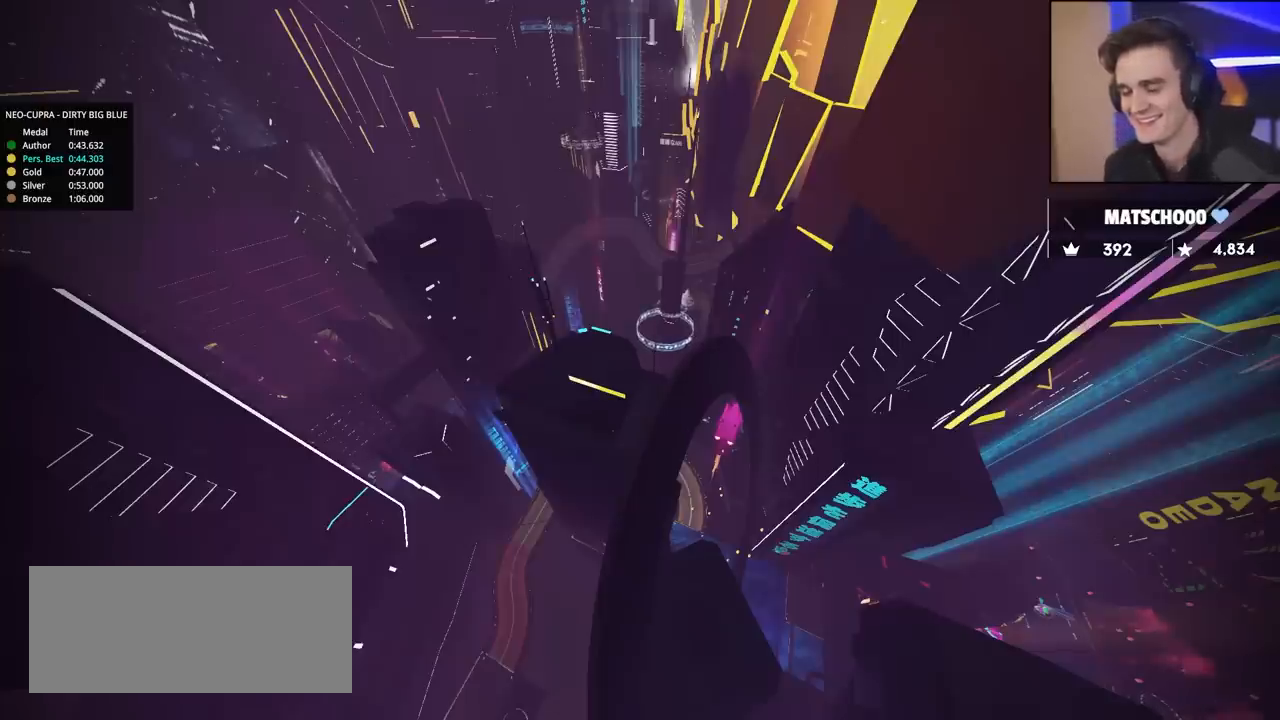
{"keys": ["up"], "events": [[17, "up", "down"]]}
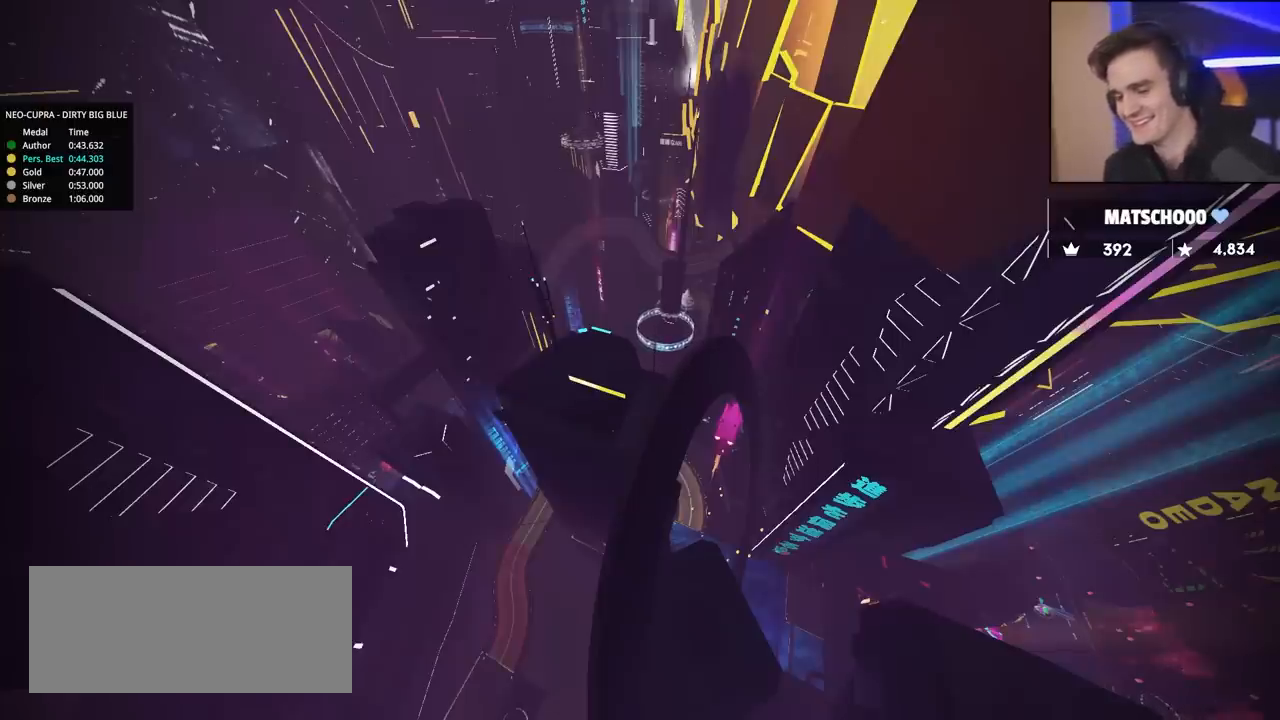
{"keys": ["up"], "events": []}
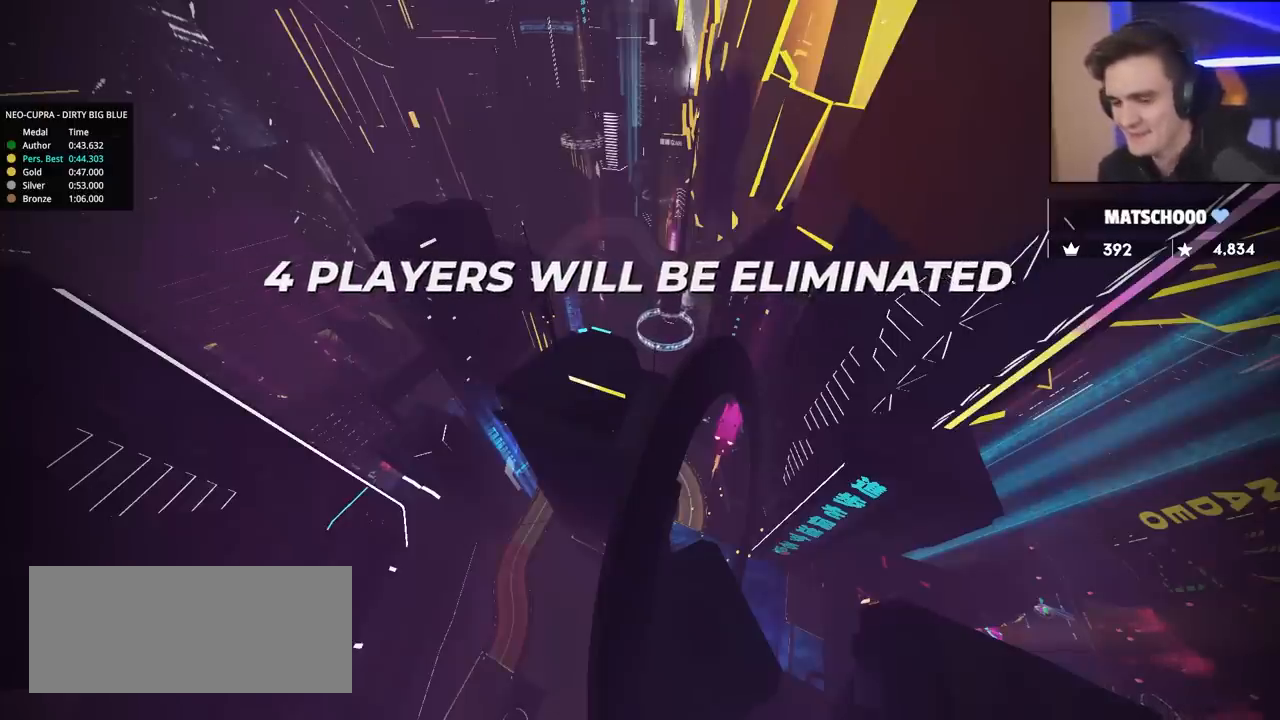
{"keys": ["up"], "events": []}
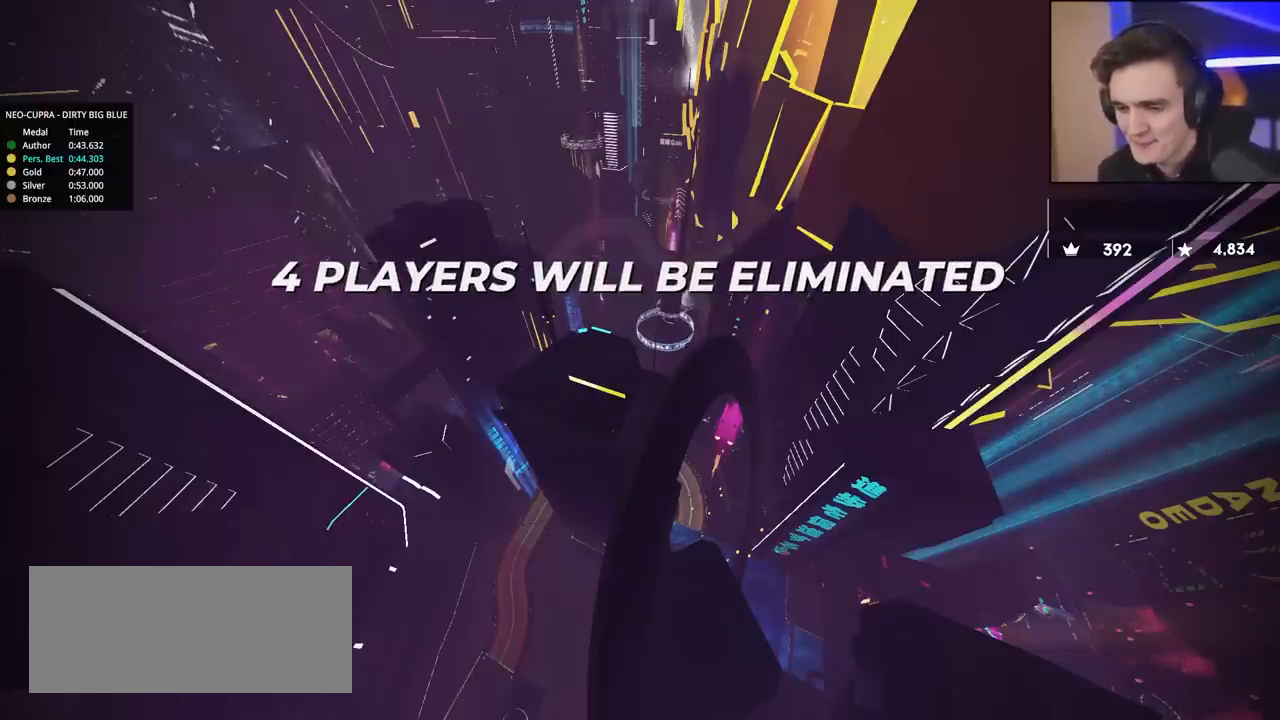
{"keys": ["up"], "events": []}
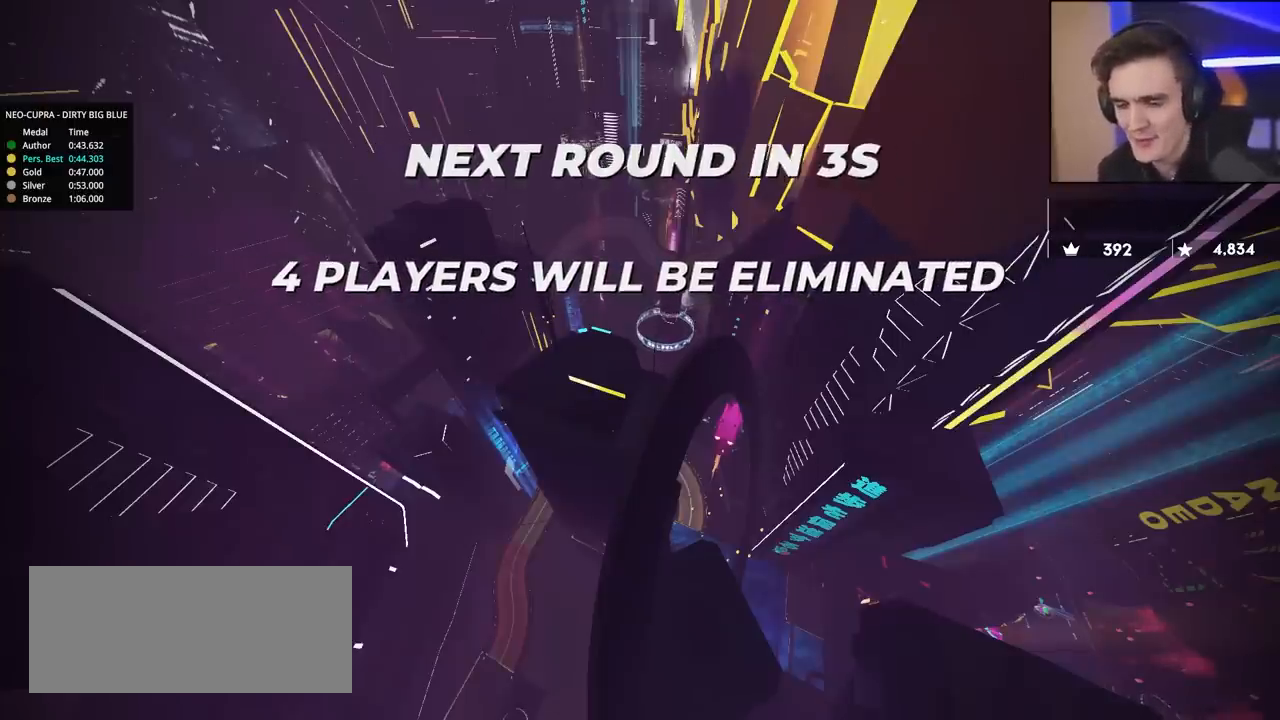
{"keys": ["up"], "events": []}
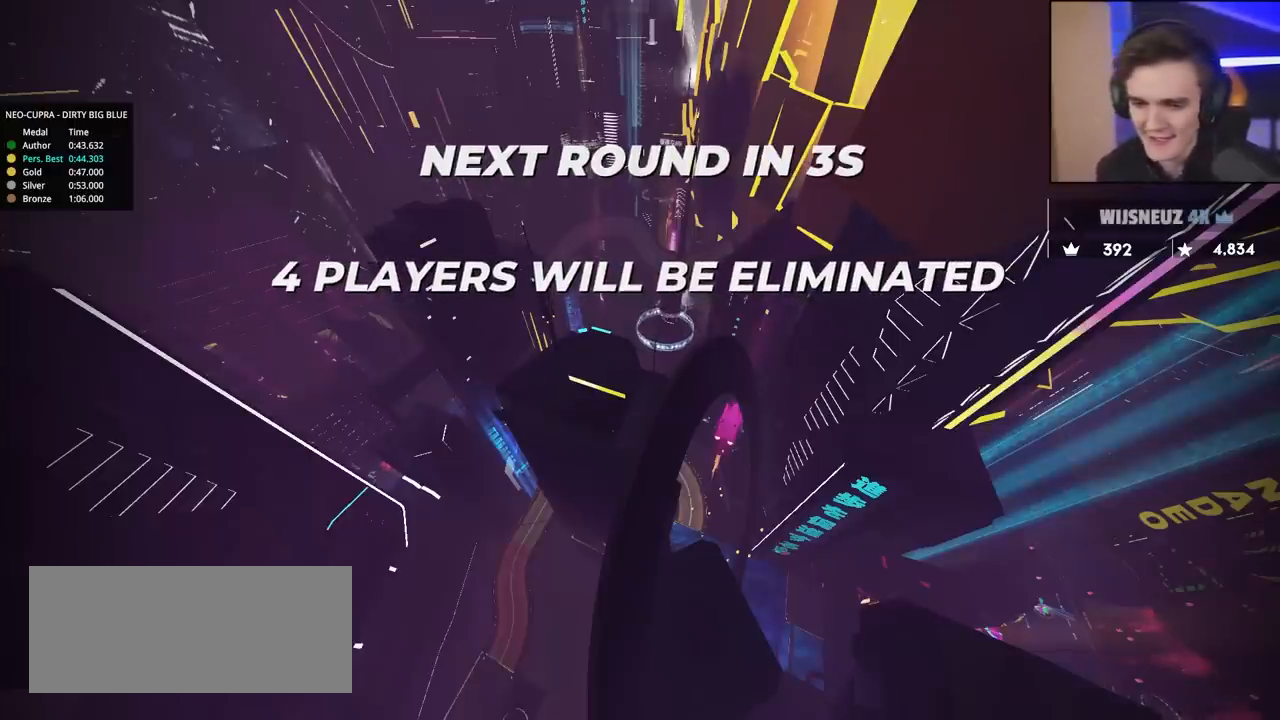
{"keys": ["up"], "events": []}
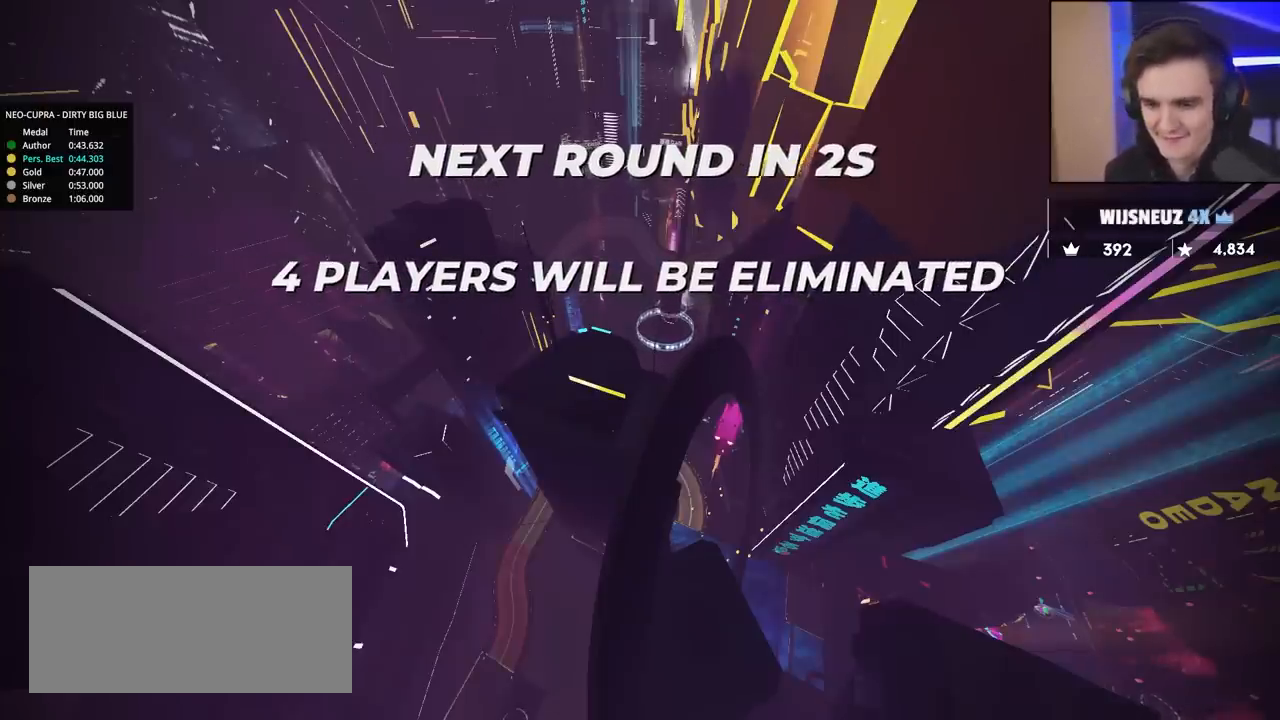
{"keys": ["up"], "events": []}
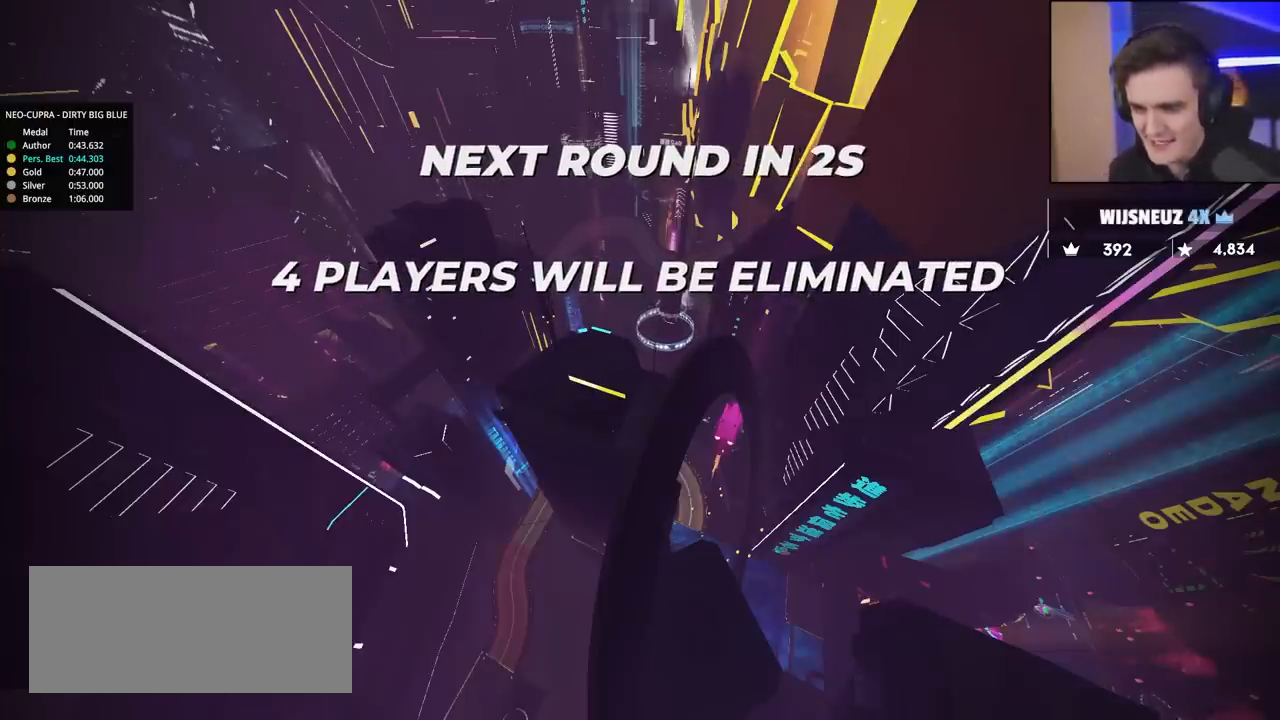
{"keys": ["up"], "events": []}
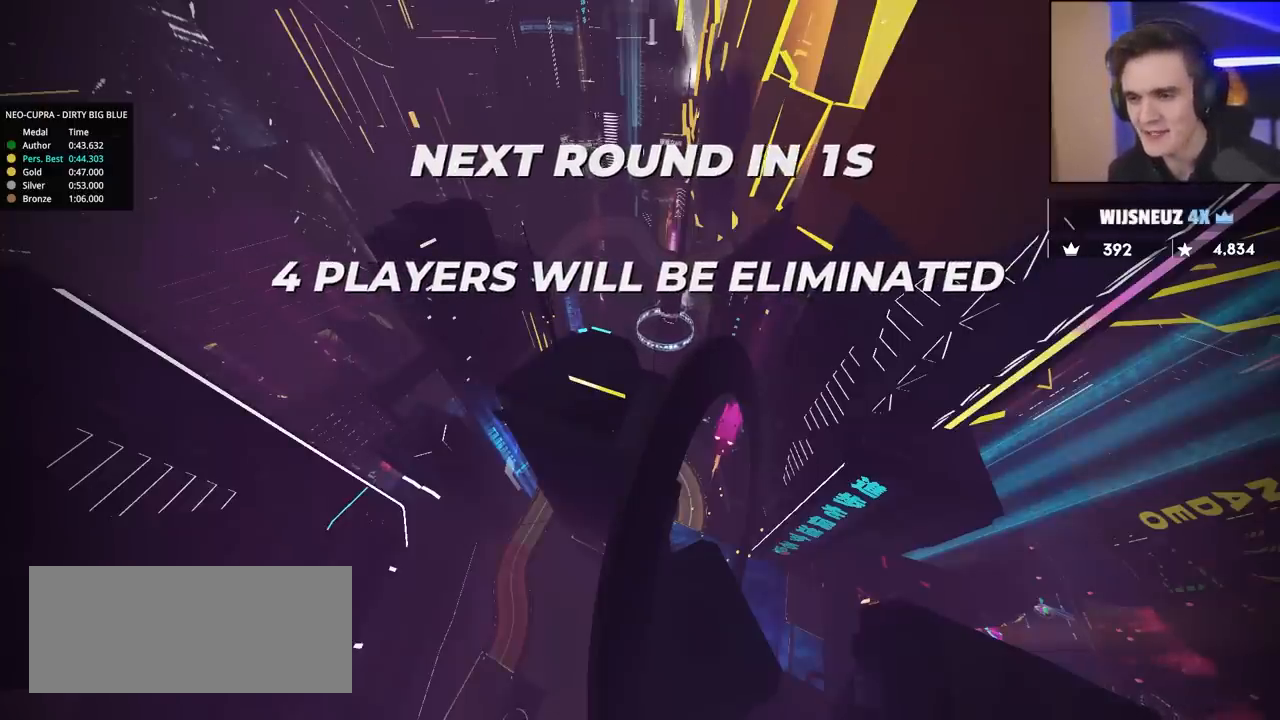
{"keys": ["up"], "events": []}
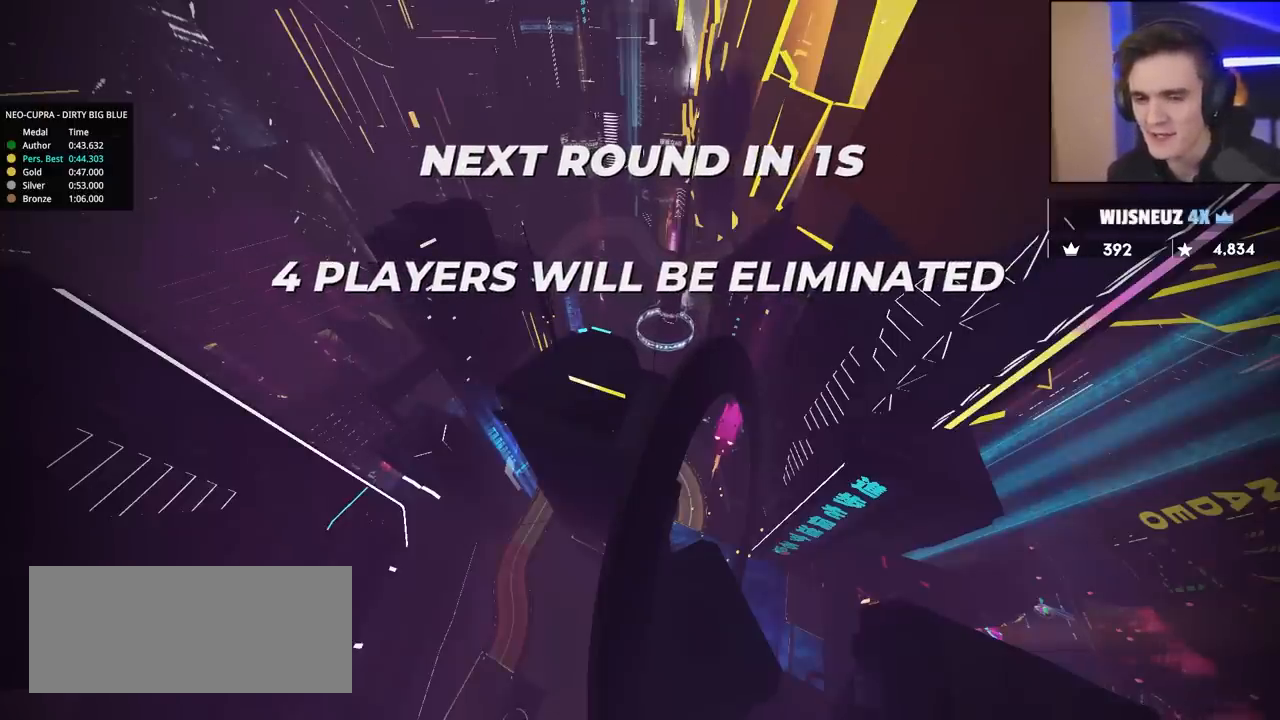
{"keys": ["up"], "events": []}
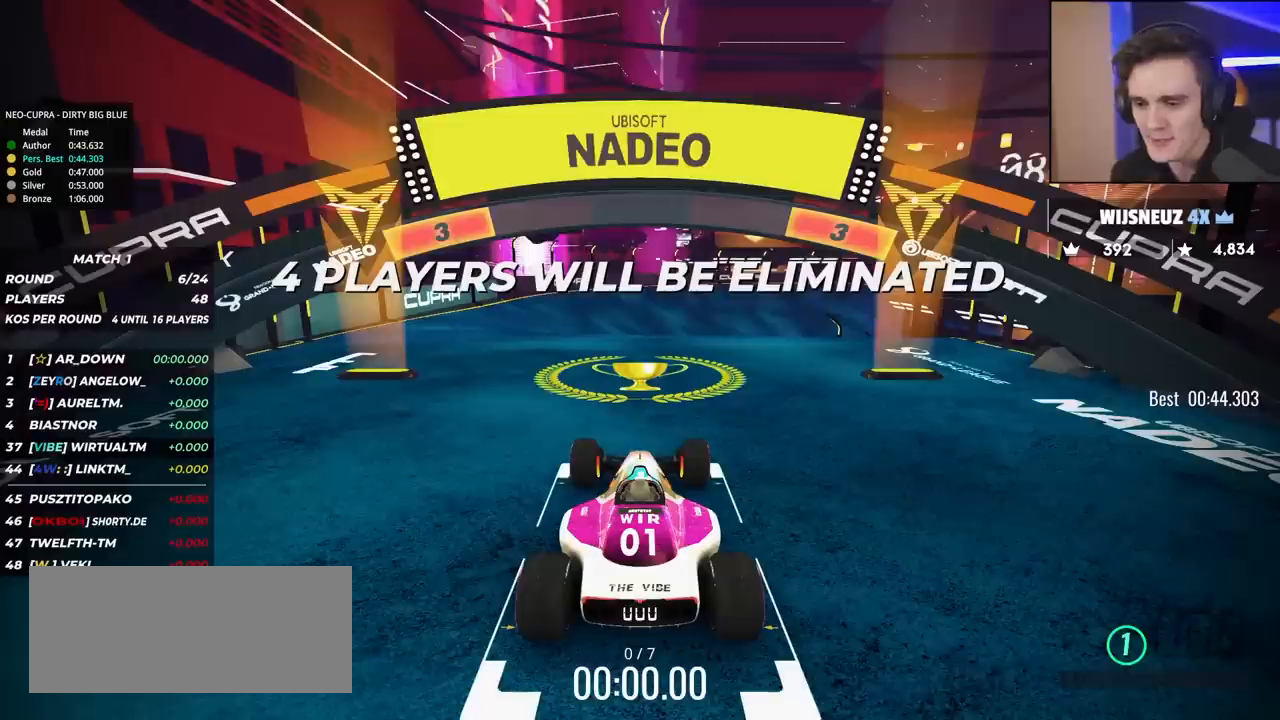
{"keys": ["up"], "events": []}
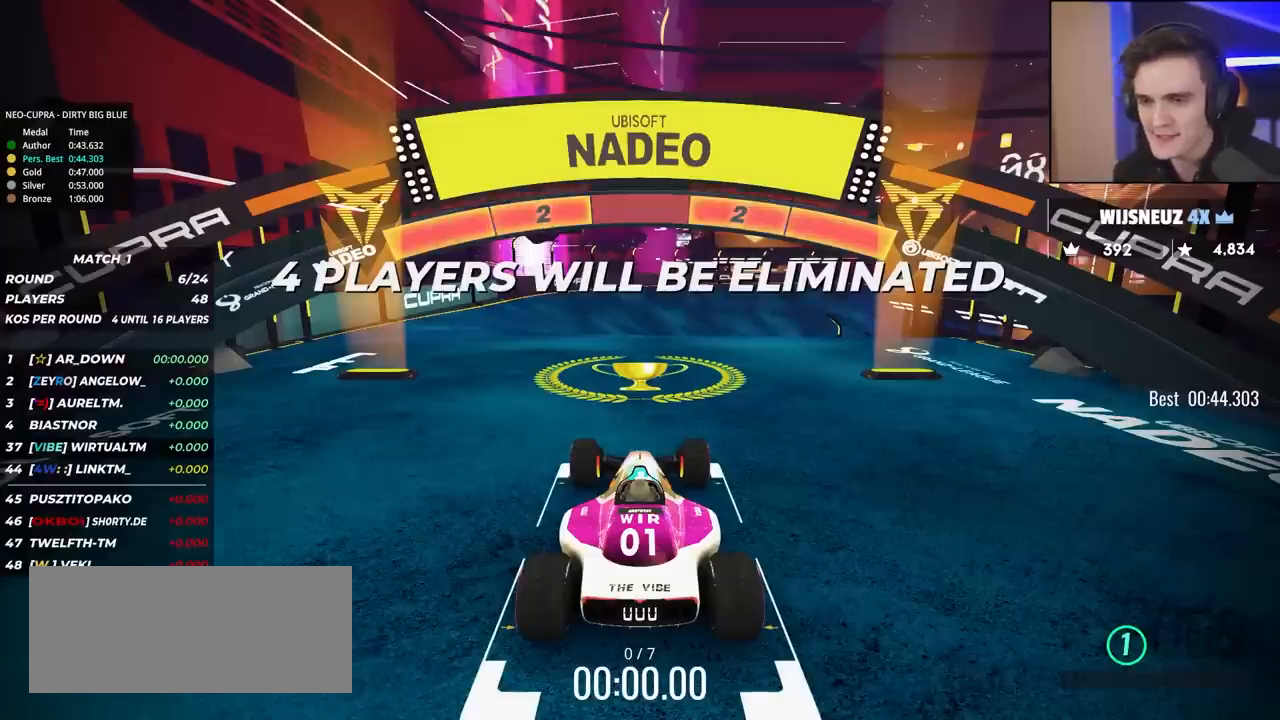
{"keys": ["up"], "events": []}
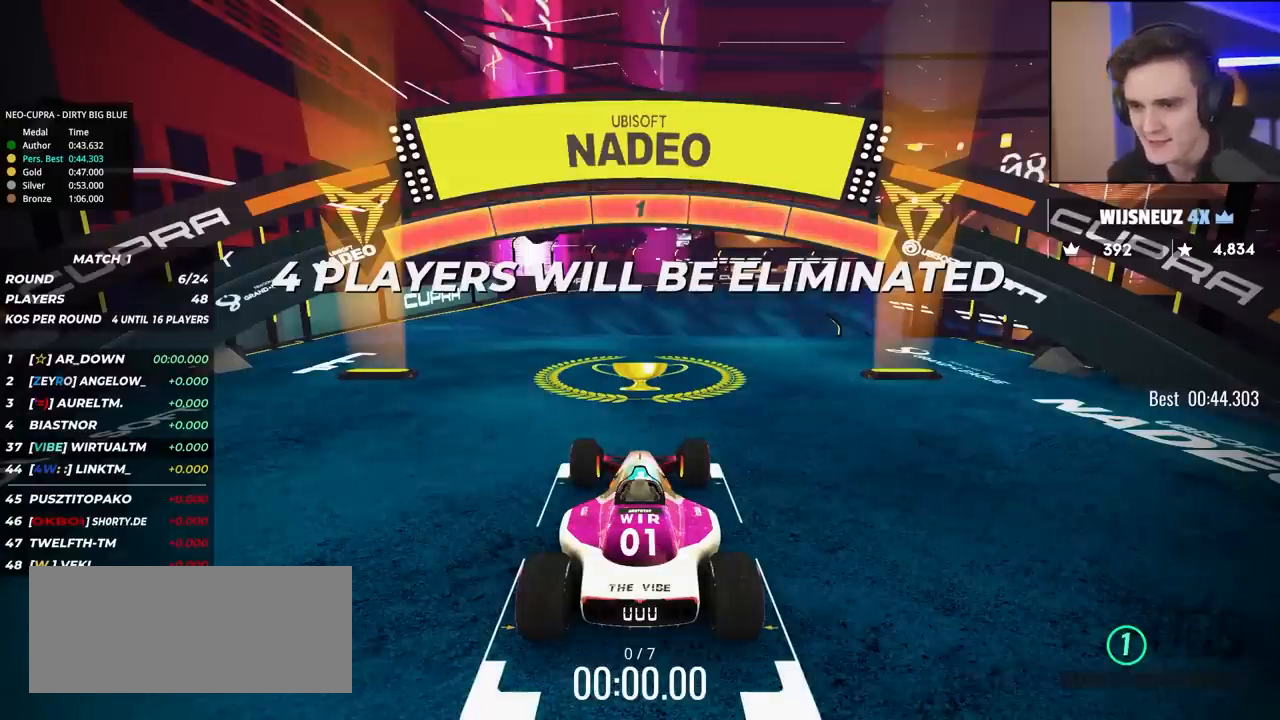
{"keys": ["up"], "events": []}
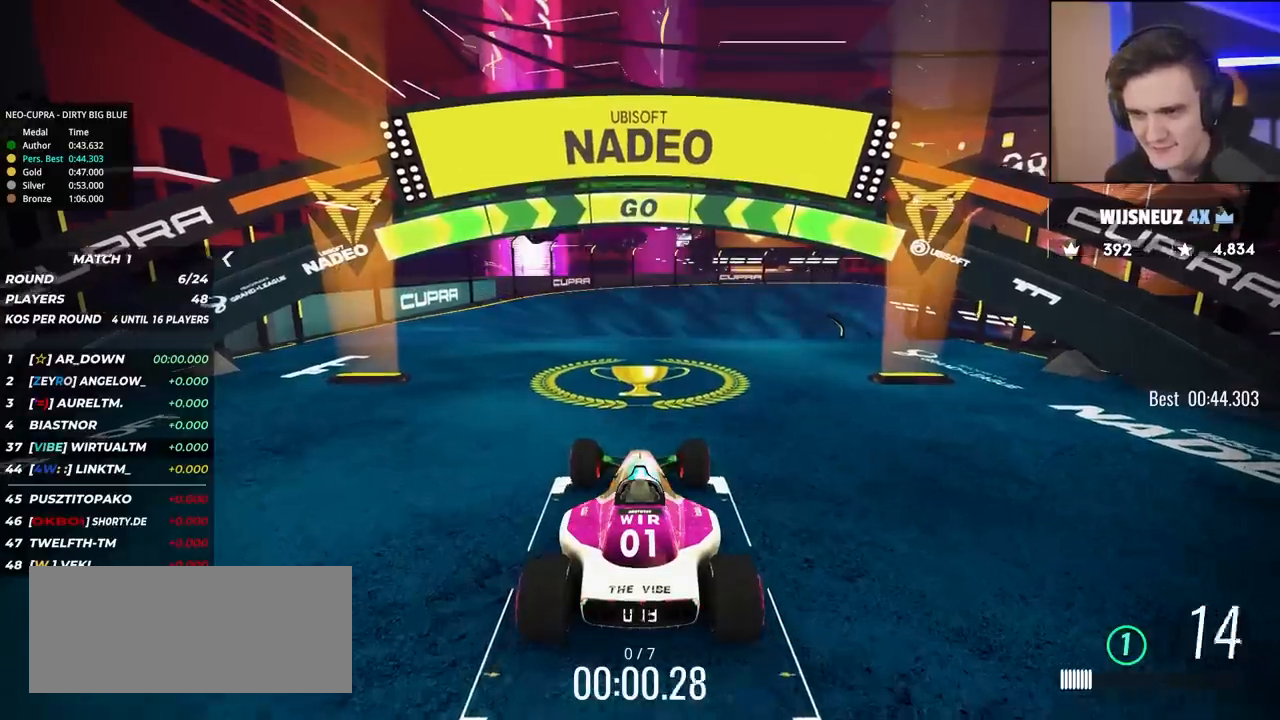
{"keys": ["up"], "events": []}
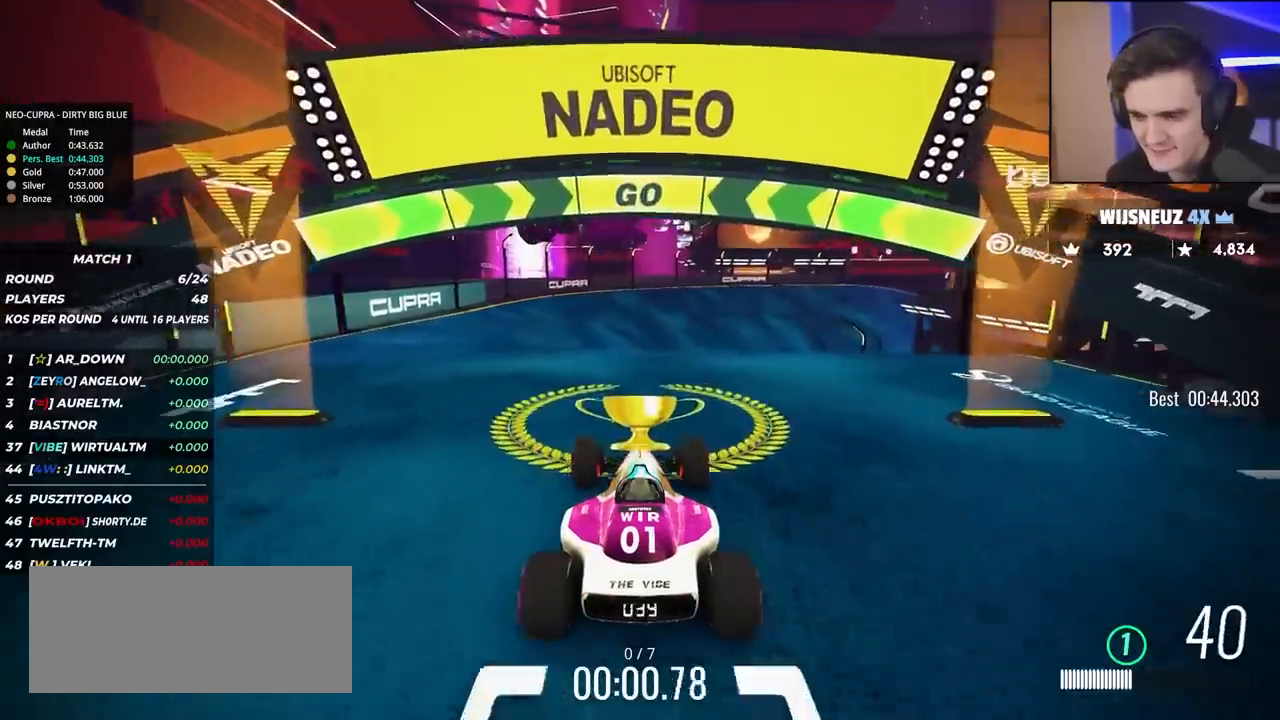
{"keys": ["up"], "events": [[367, "right", "down"], [417, "right", "up"]]}
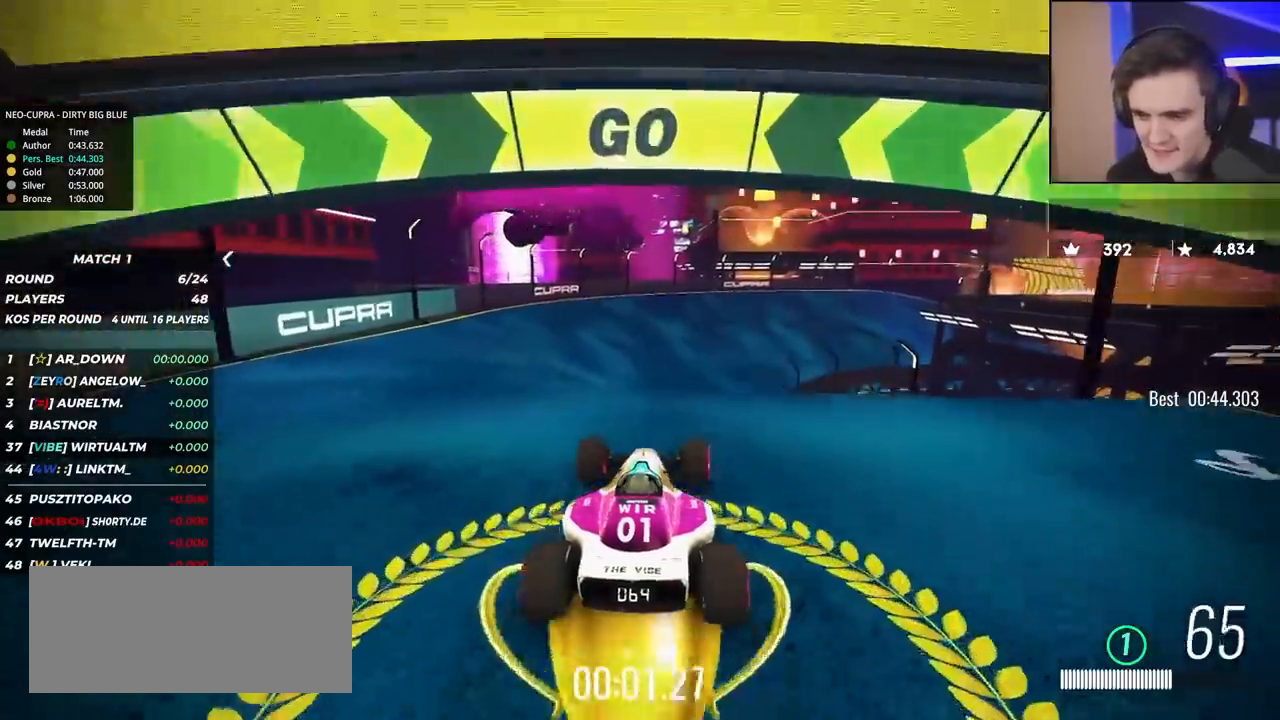
{"keys": ["up"], "events": []}
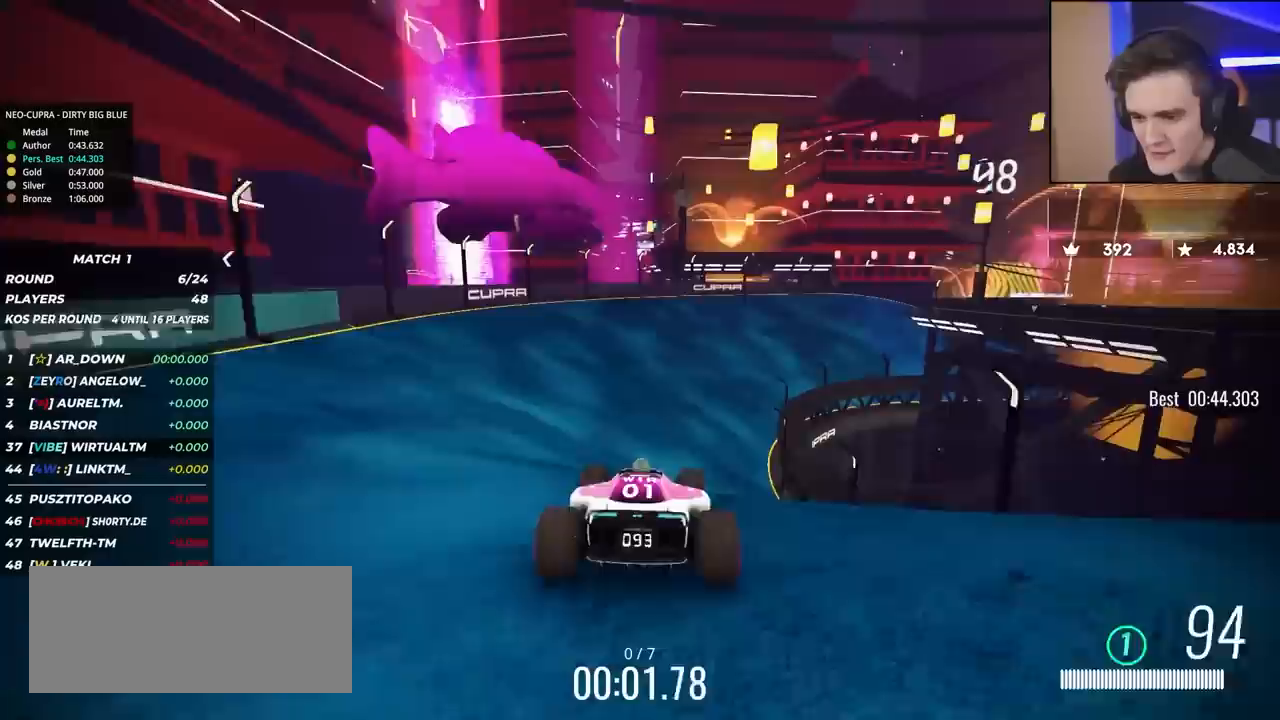
{"keys": ["up"], "events": [[350, "right", "down"], [450, "right", "up"]]}
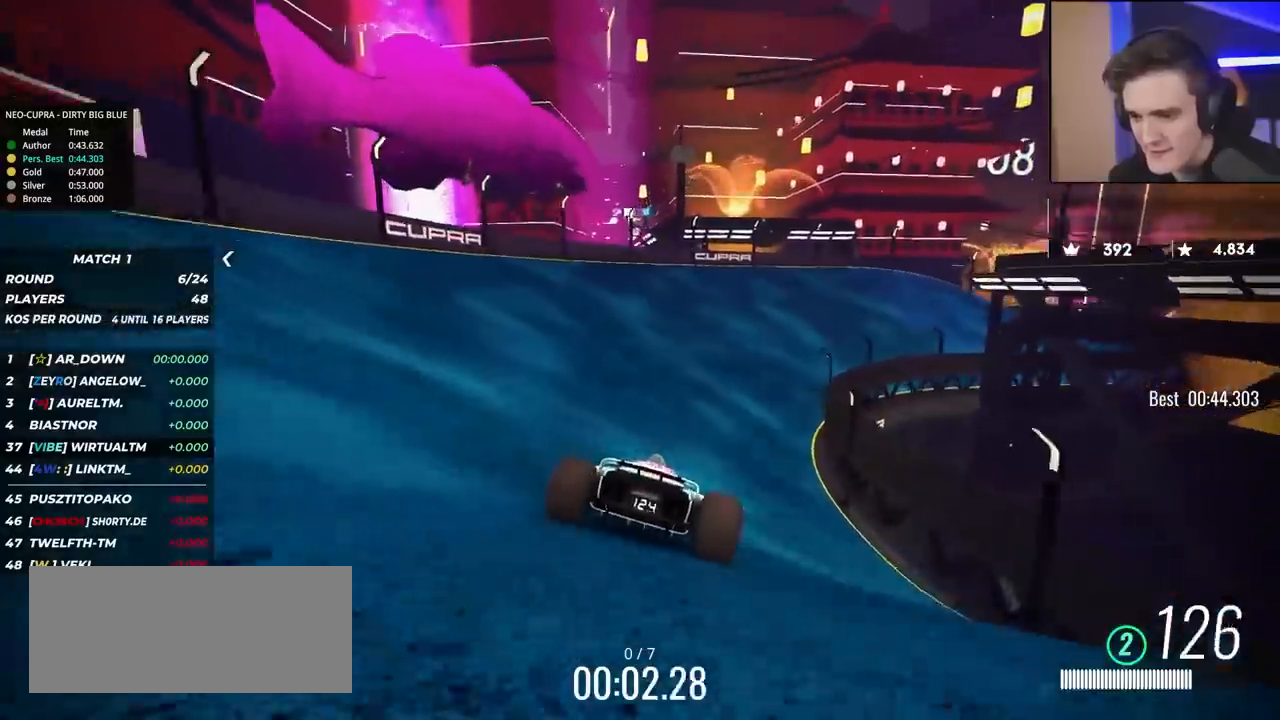
{"keys": ["up"], "events": [[83, "right", "down"], [183, "right", "up"], [283, "right", "down"], [333, "right", "up"]]}
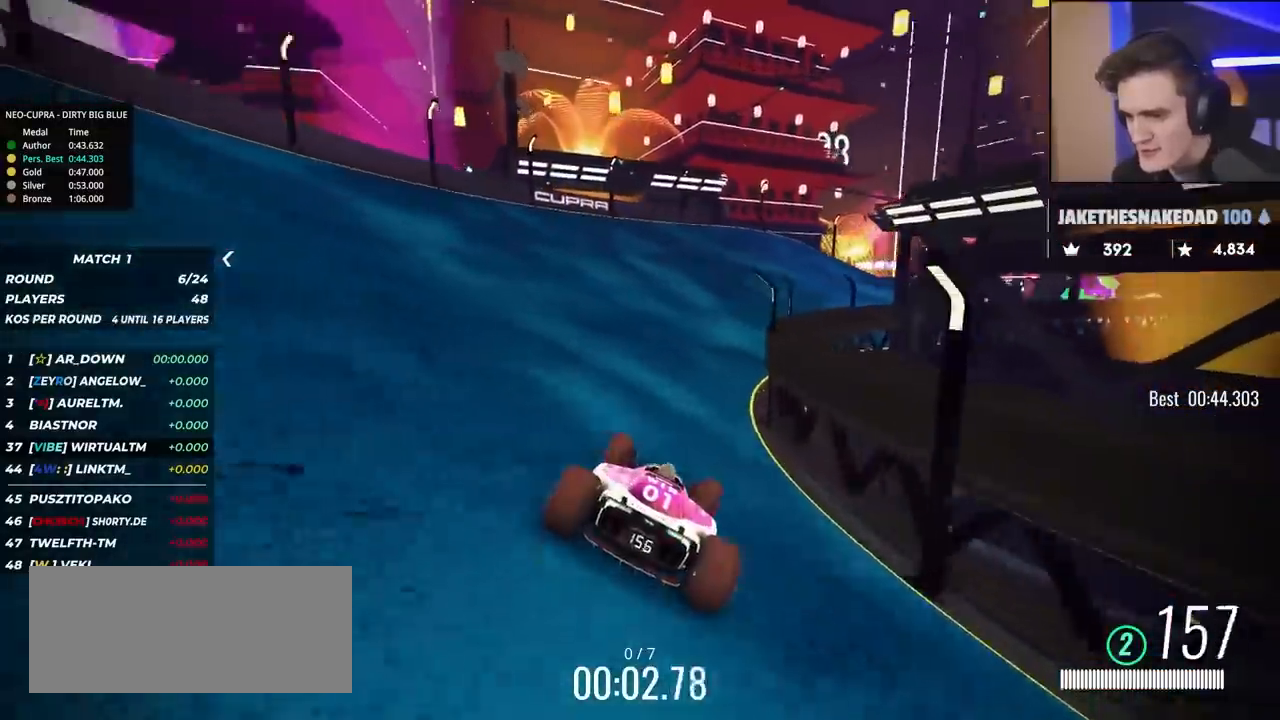
{"keys": ["right", "up"], "events": [[200, "right", "down"], [383, "right", "up"], [433, "right", "down"]]}
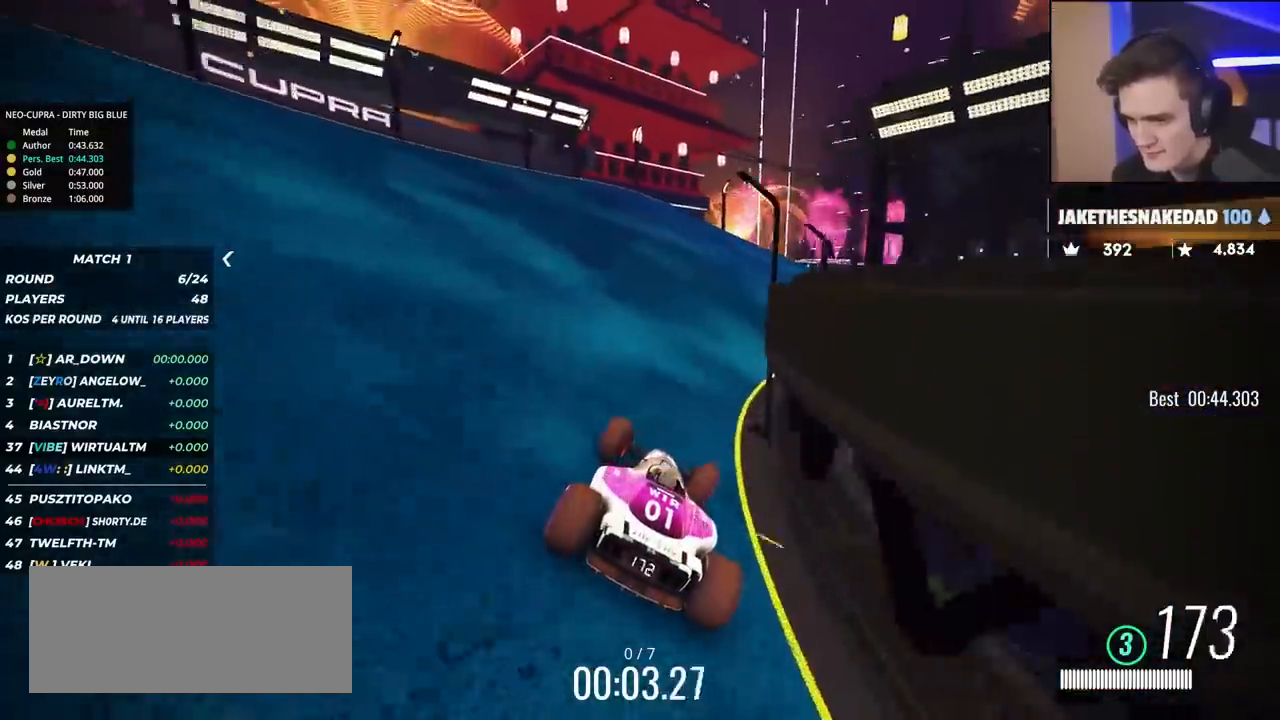
{"keys": ["right", "up"], "events": [[117, "right", "up"], [167, "right", "down"], [300, "right", "up"], [400, "right", "down"]]}
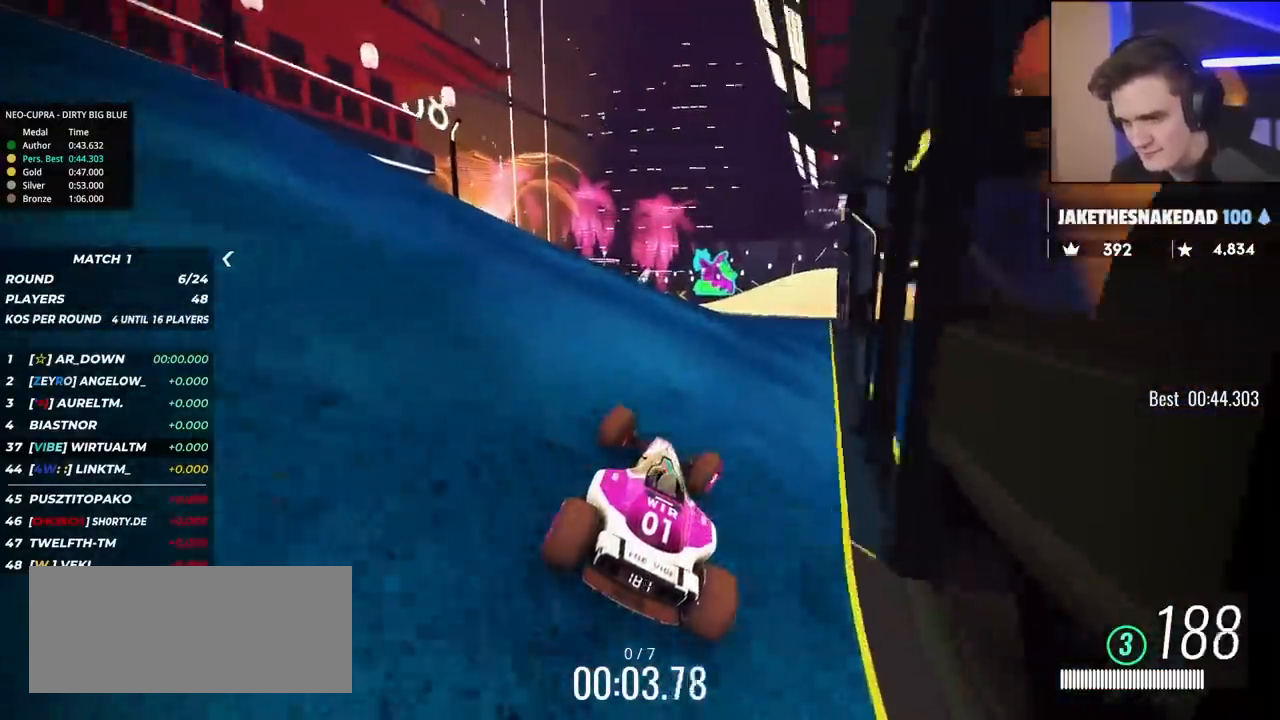
{"keys": ["left", "up"], "events": [[50, "right", "up"], [133, "left", "down"], [283, "left", "up"], [367, "left", "down"]]}
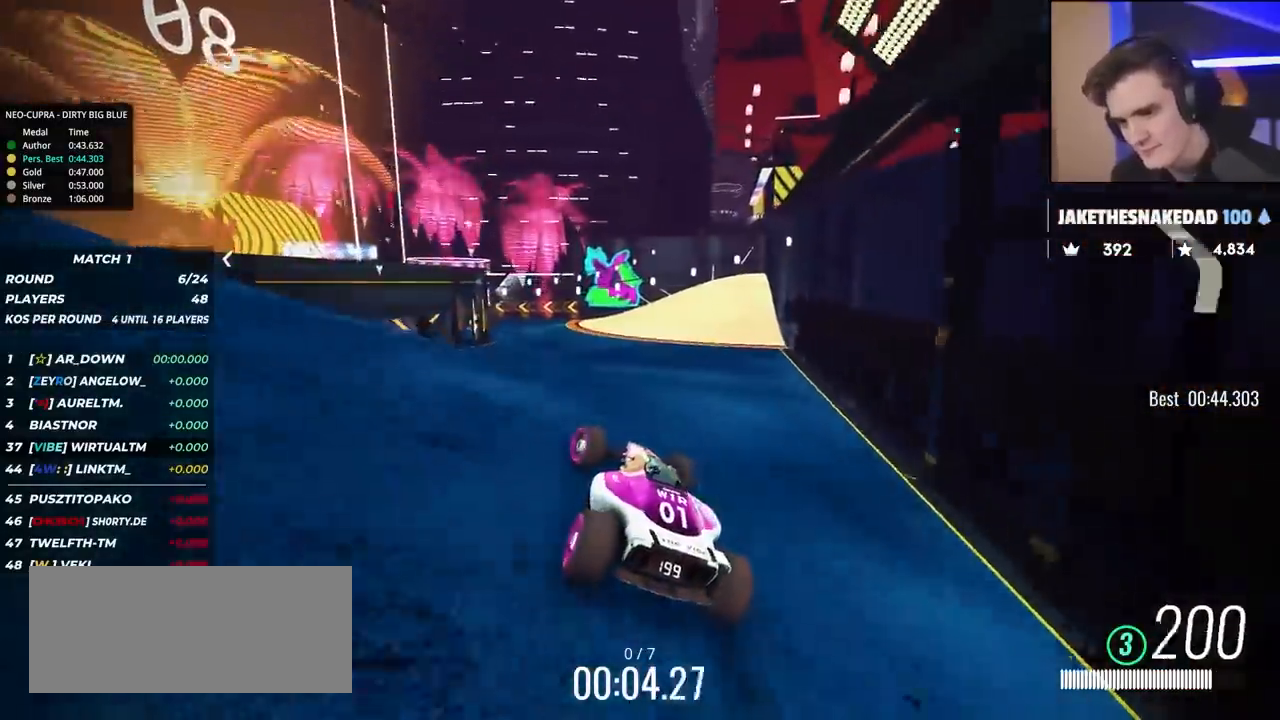
{"keys": ["left", "up"], "events": [[67, "left", "up"], [200, "left", "down"], [383, "left", "up"], [433, "left", "down"]]}
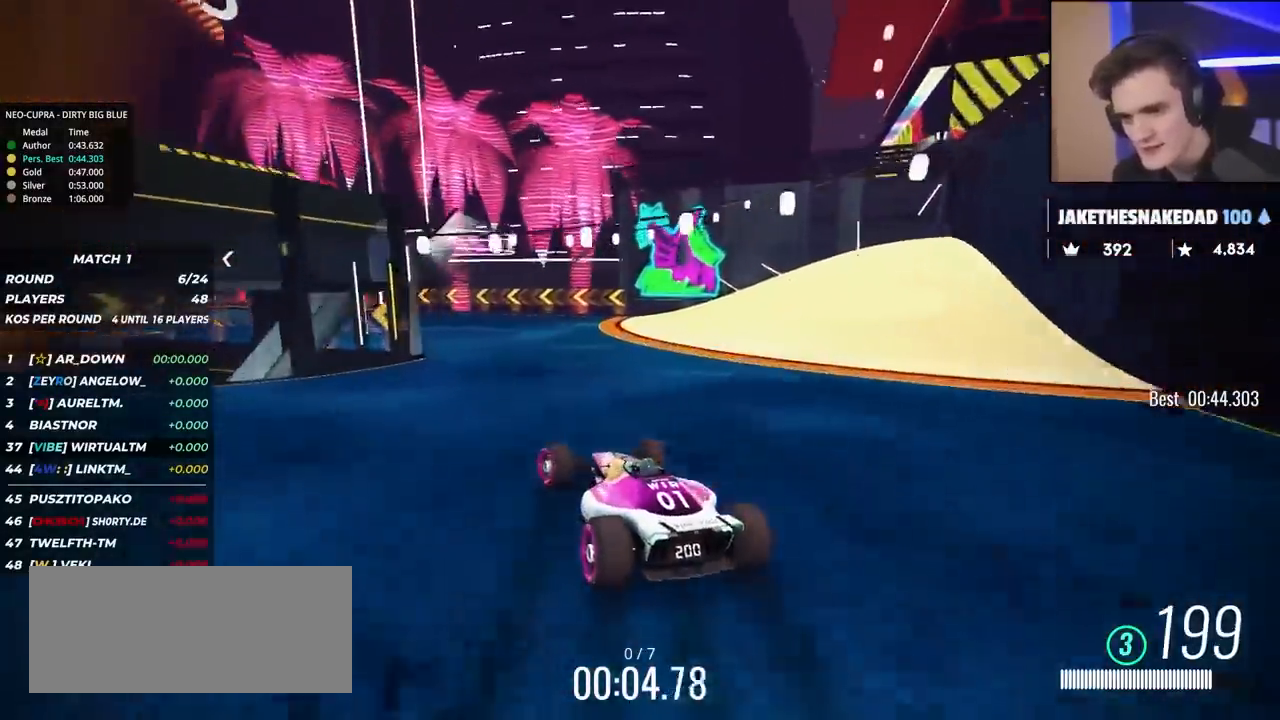
{"keys": ["up"], "events": [[400, "left", "up"]]}
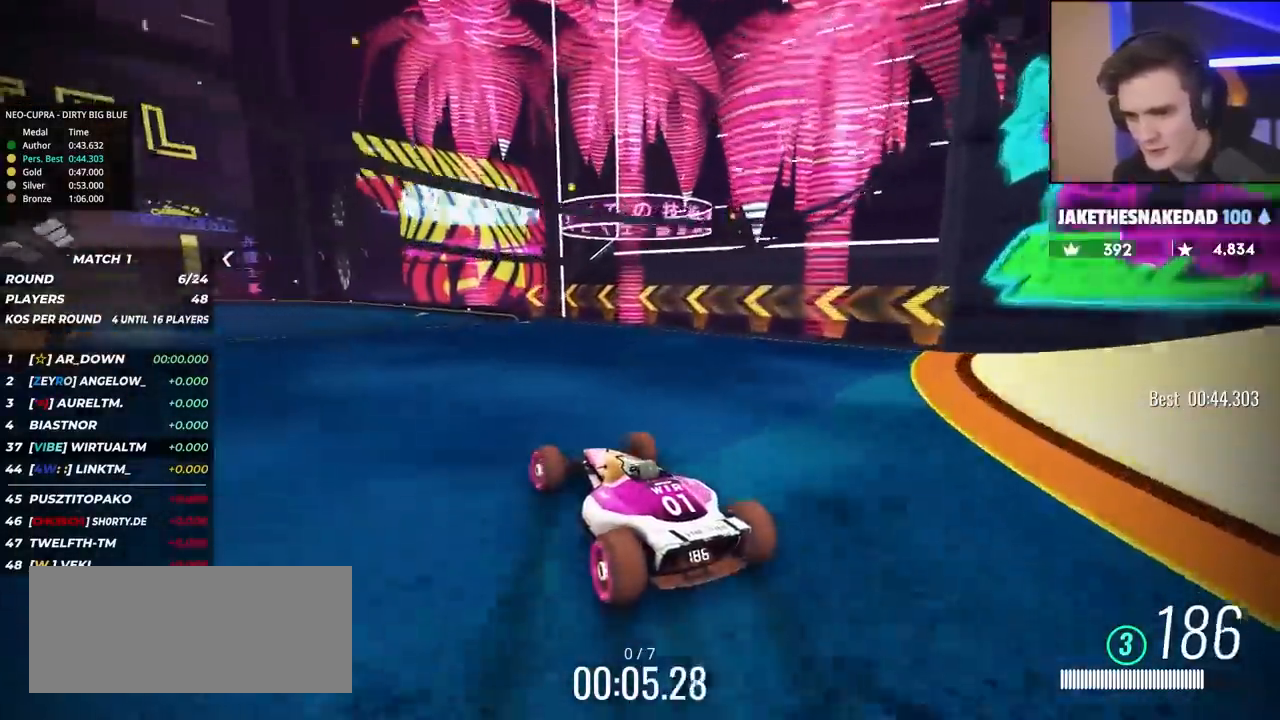
{"keys": ["up"], "events": [[100, "left", "down"], [417, "left", "up"]]}
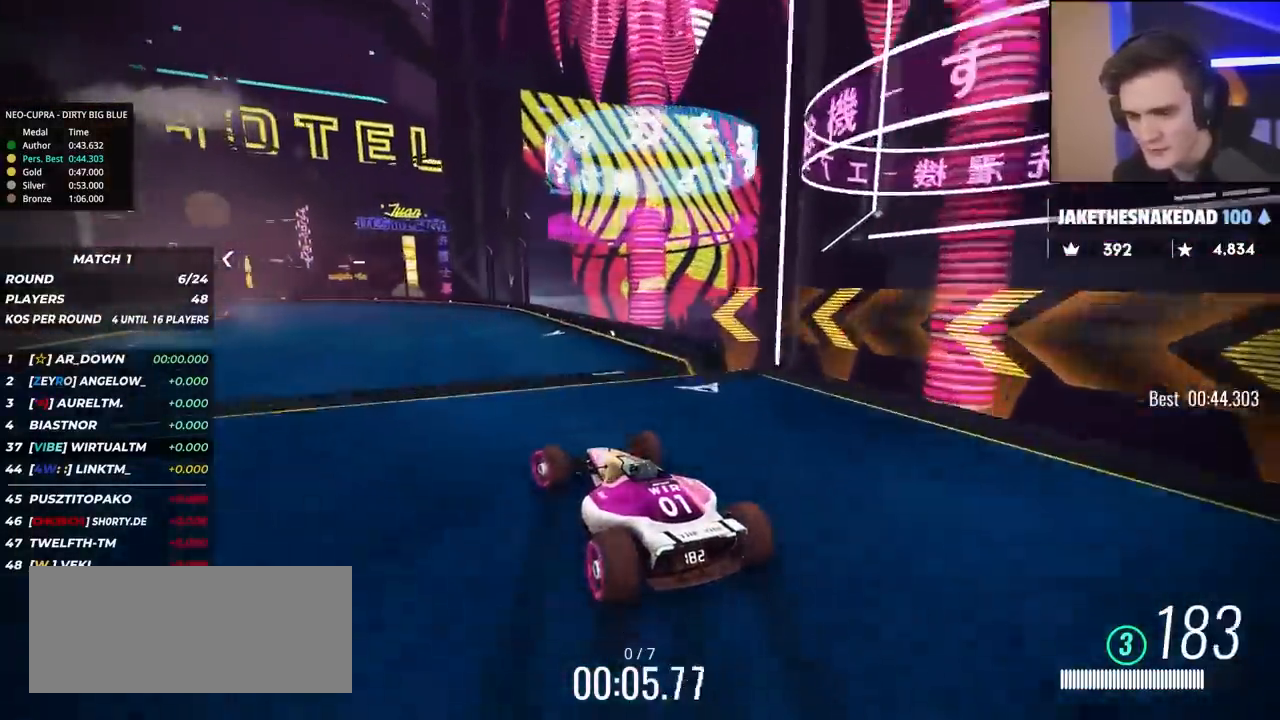
{"keys": ["left", "up"], "events": [[100, "left", "down"], [250, "left", "up"], [383, "left", "down"]]}
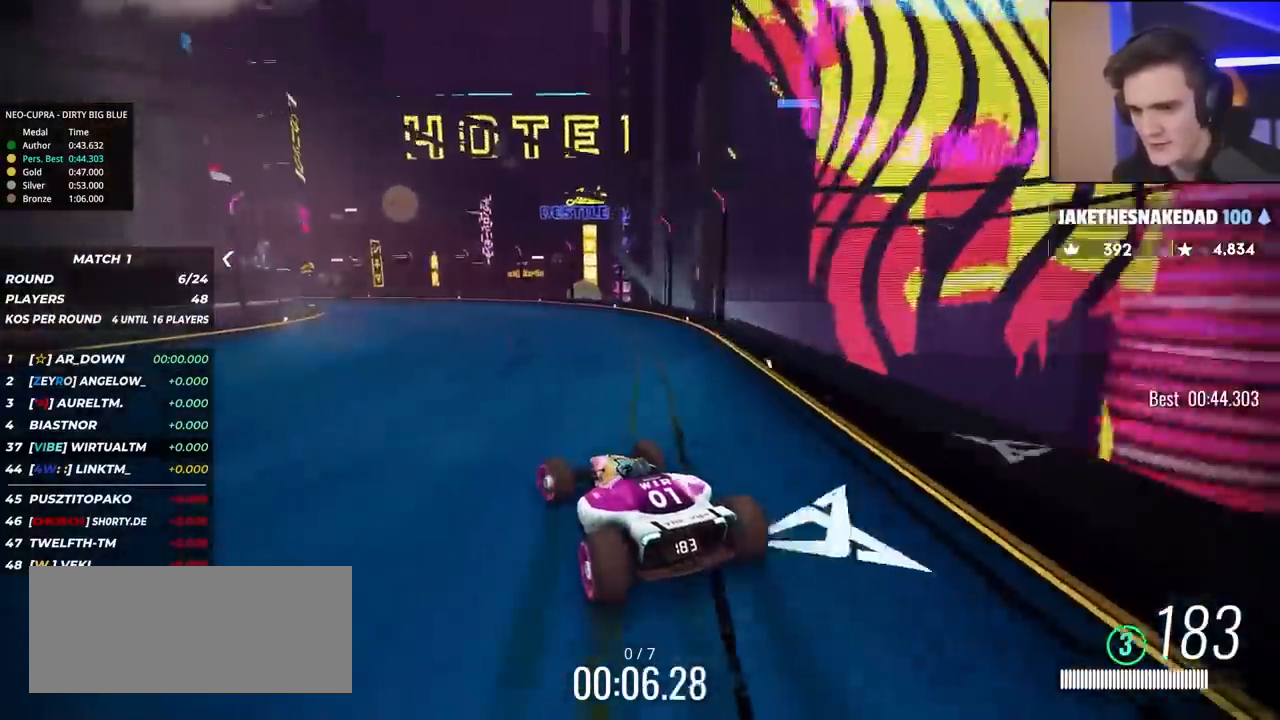
{"keys": ["left", "up"], "events": [[167, "left", "up"], [400, "left", "down"]]}